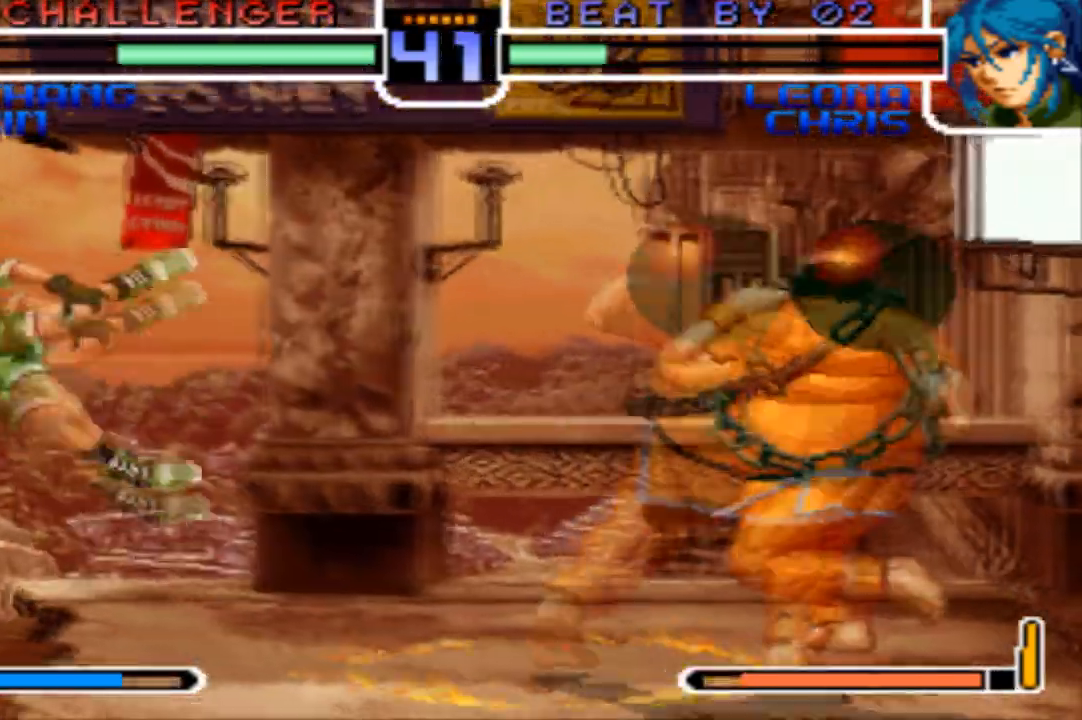
Gameplay with a controller (arcade stick); each line is a JSON object with the inputs held at the frame after it. "events" lists button and stick changes between this image and that frame as [ms after this image, input, new state], when the widget could be followed in between. Not read: L3 R3.
{"buttons": [], "left_stick": "left", "events": [[167, "left_stick", "left"], [233, "left_stick", "center"], [300, "left_stick", "left"]]}
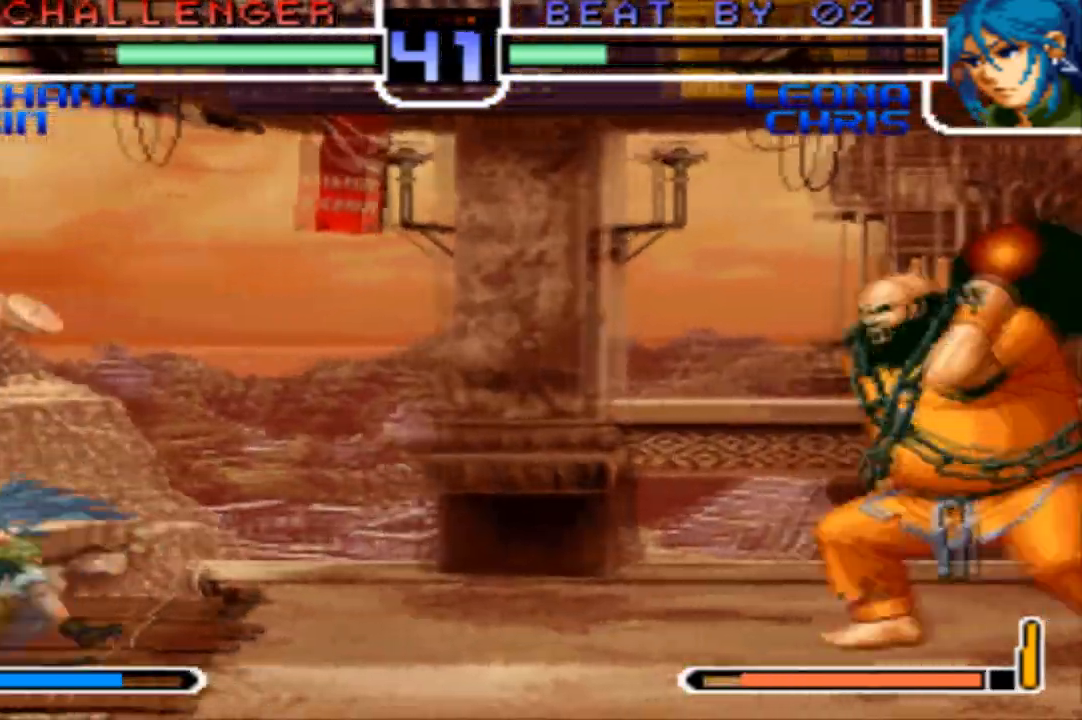
{"buttons": [], "left_stick": "down-right", "events": [[467, "left_stick", "down-right"]]}
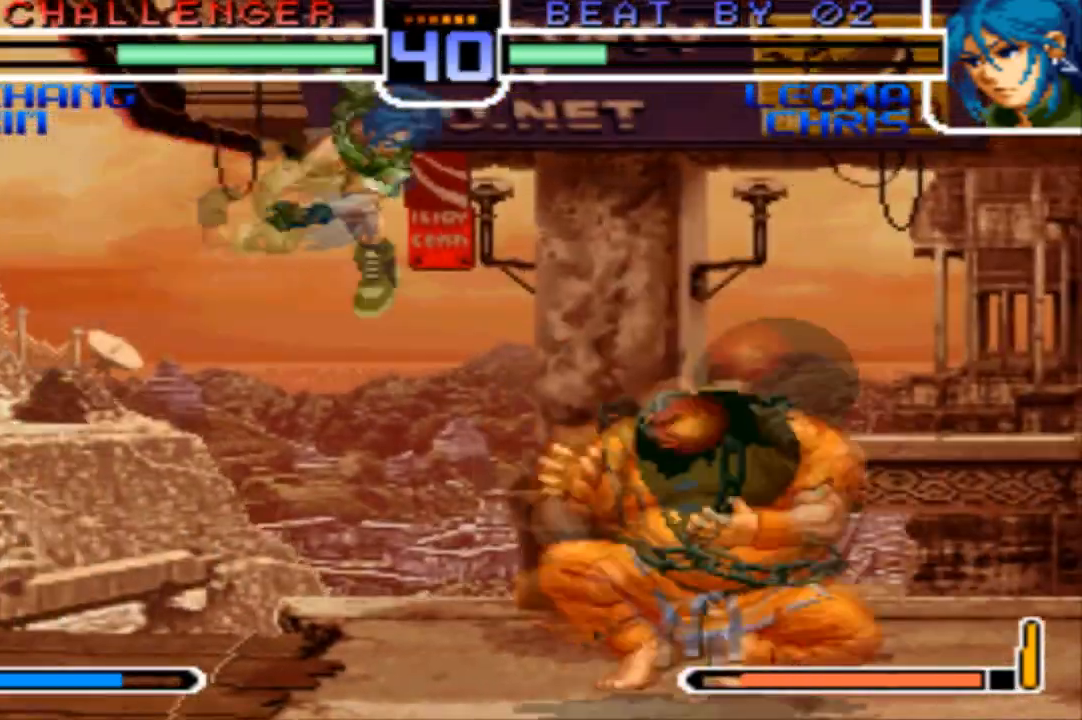
{"buttons": [], "left_stick": "down-right", "events": [[133, "left_stick", "right"], [267, "R1", "down"], [434, "R1", "up"], [500, "left_stick", "down-right"]]}
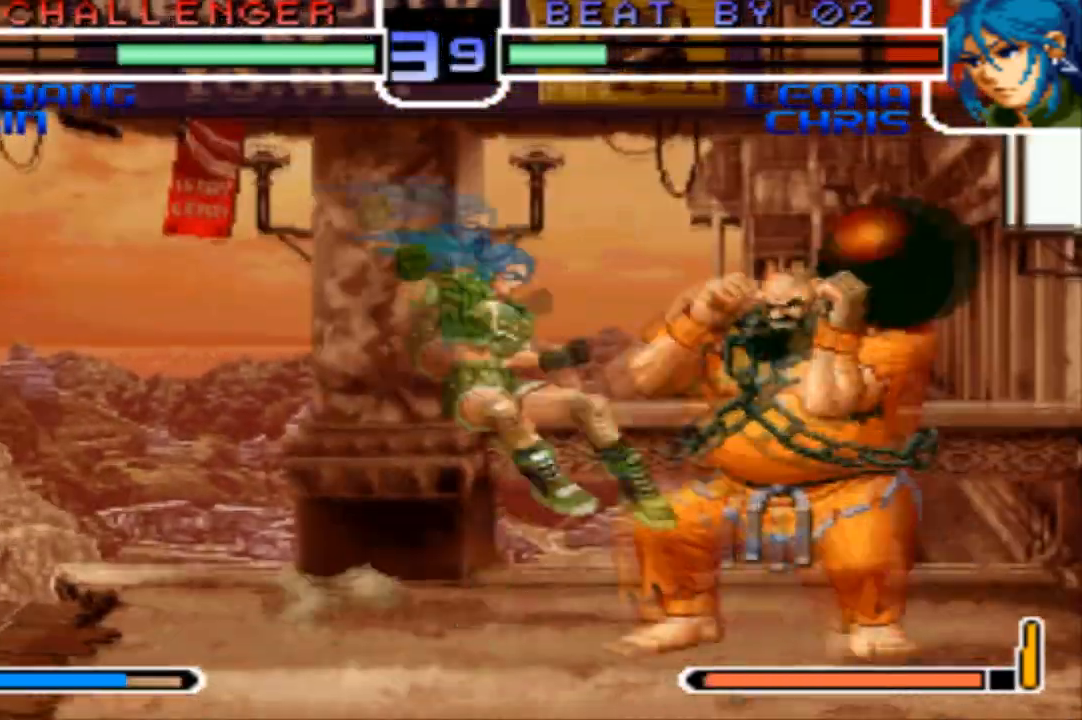
{"buttons": [], "left_stick": "down-right", "events": [[267, "CROSS", "down"], [267, "R1", "down"], [401, "CROSS", "up"], [434, "R1", "up"]]}
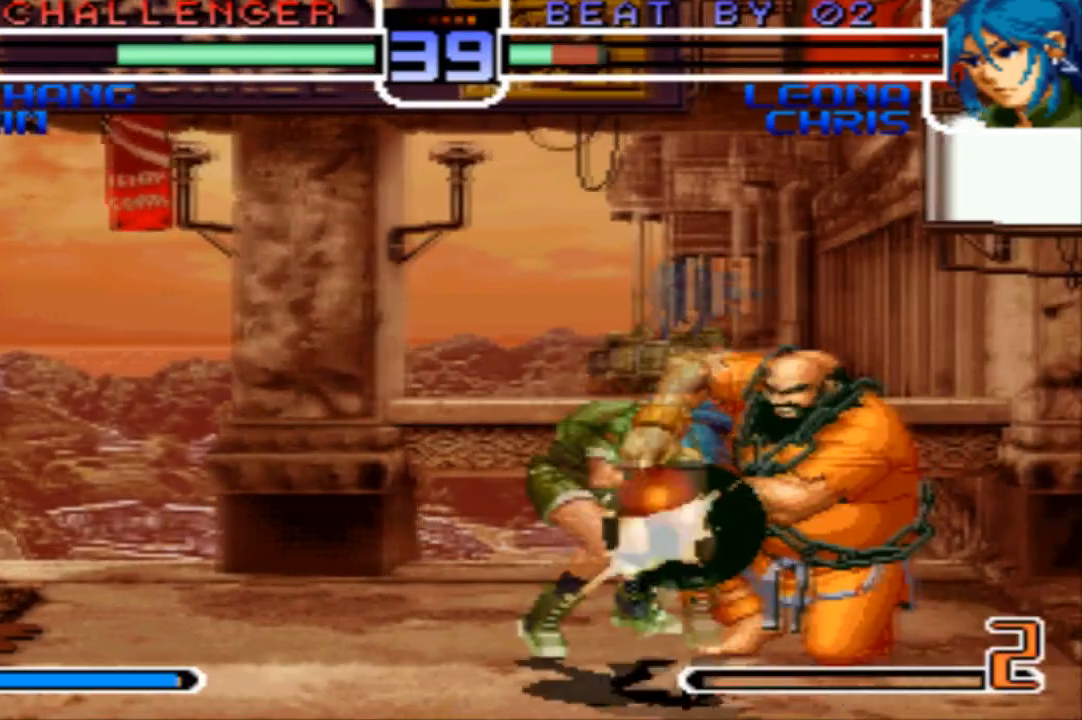
{"buttons": [], "left_stick": "down-right", "events": [[100, "CROSS", "down"], [100, "R1", "down"], [167, "CROSS", "up"], [200, "R1", "up"], [233, "R1", "down"], [300, "CROSS", "down"], [367, "CROSS", "up"], [367, "R1", "up"]]}
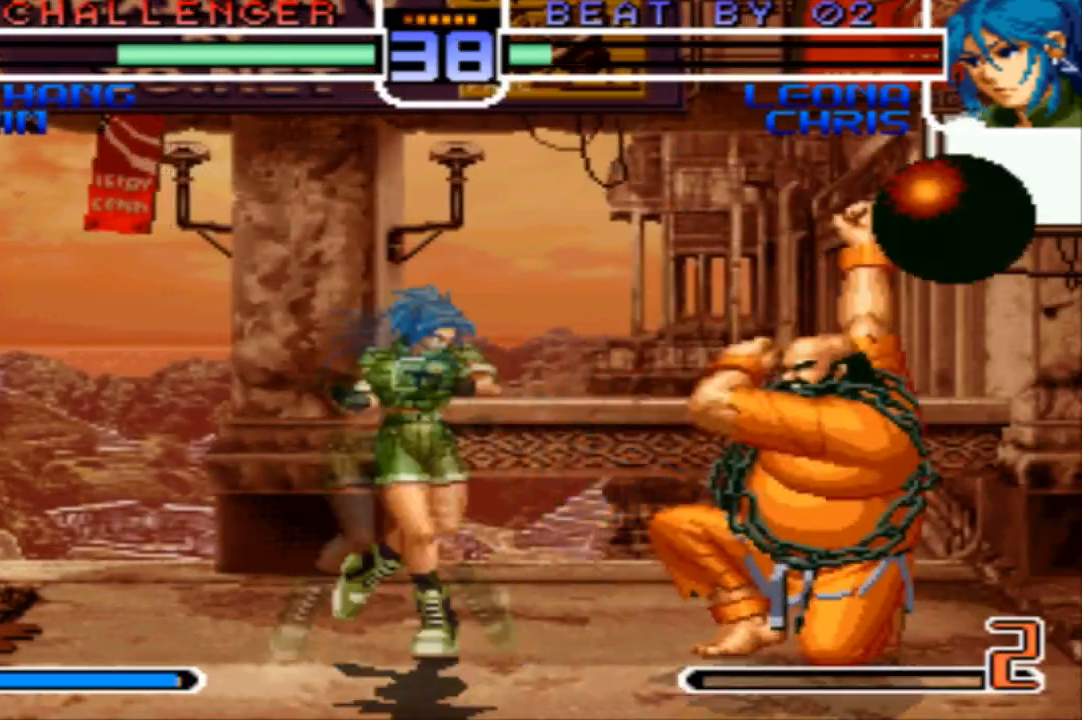
{"buttons": ["CROSS", "R1"], "left_stick": "down-right", "events": [[401, "R1", "down"], [501, "CROSS", "down"]]}
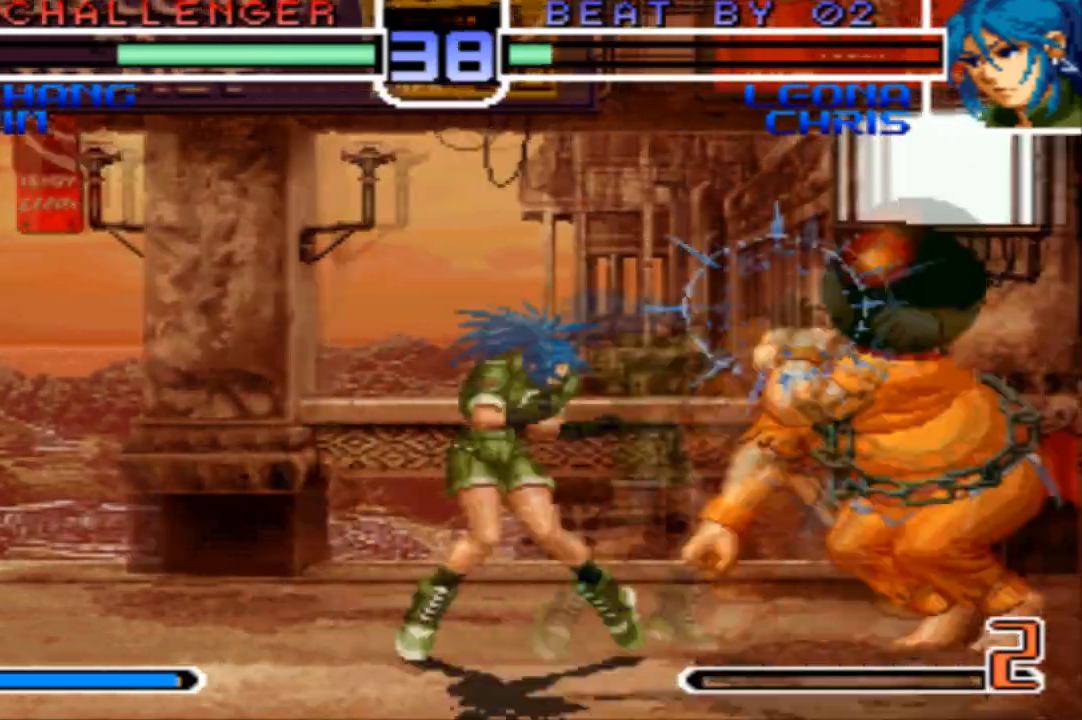
{"buttons": [], "left_stick": "center", "events": [[167, "CROSS", "up"], [233, "R1", "up"], [500, "left_stick", "center"]]}
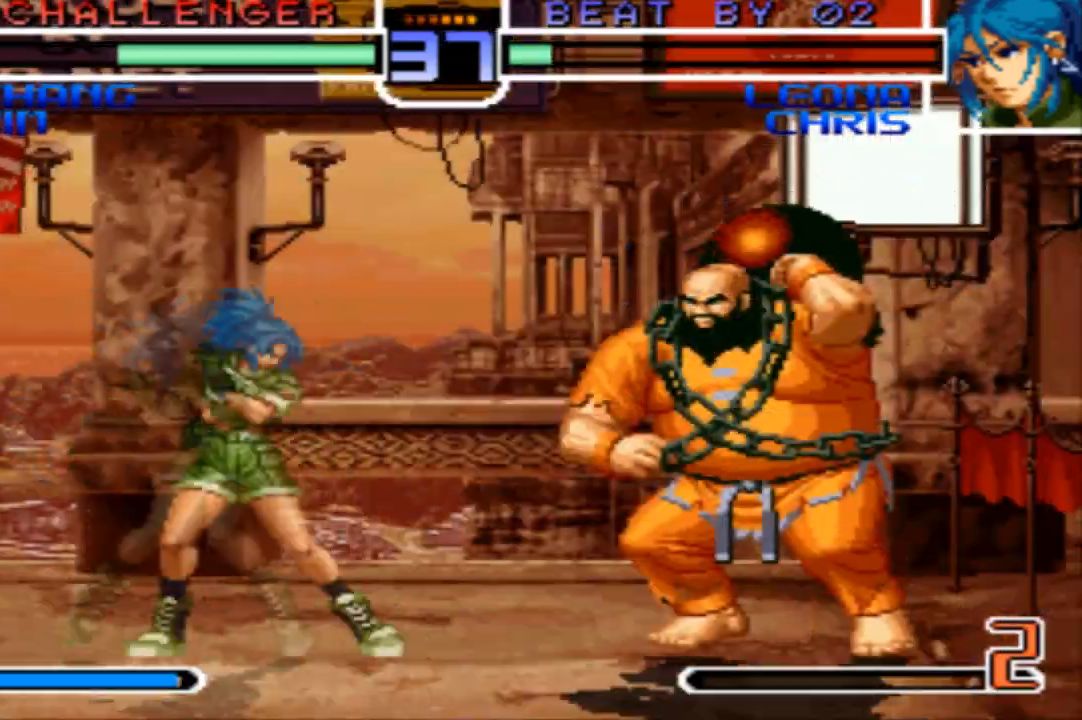
{"buttons": [], "left_stick": "up-left", "events": [[134, "SQUARE", "down"], [200, "SQUARE", "up"], [334, "left_stick", "down-right"], [501, "left_stick", "up-left"]]}
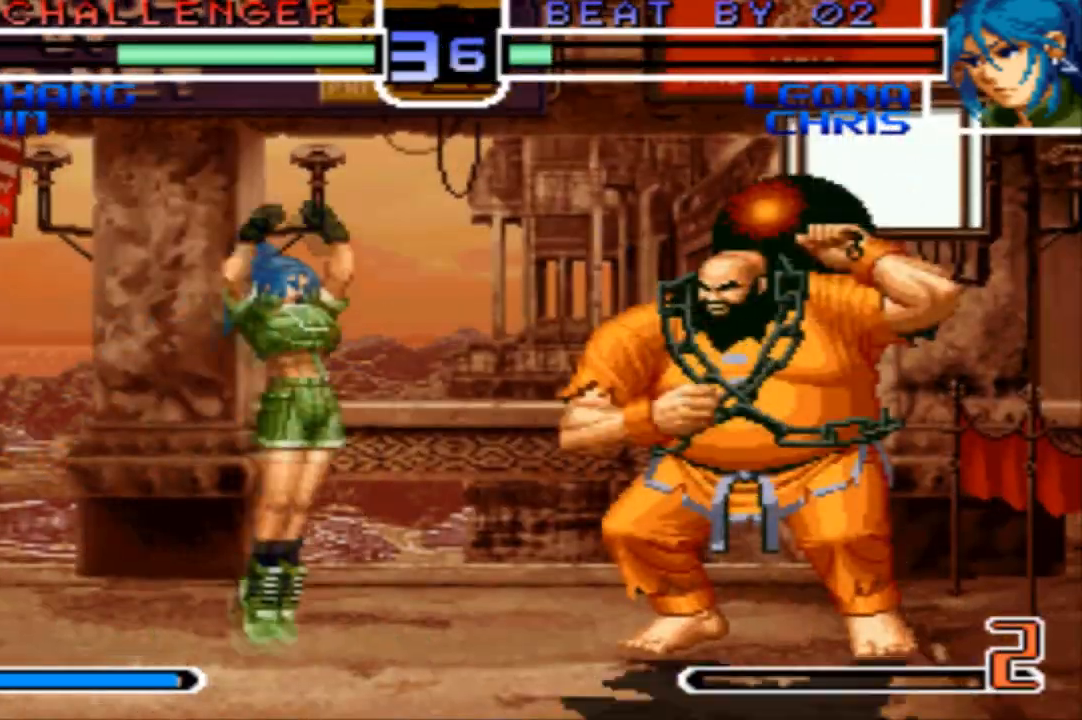
{"buttons": [], "left_stick": "down-right", "events": [[100, "left_stick", "center"], [200, "CROSS", "down"], [300, "CROSS", "up"], [300, "left_stick", "down-right"]]}
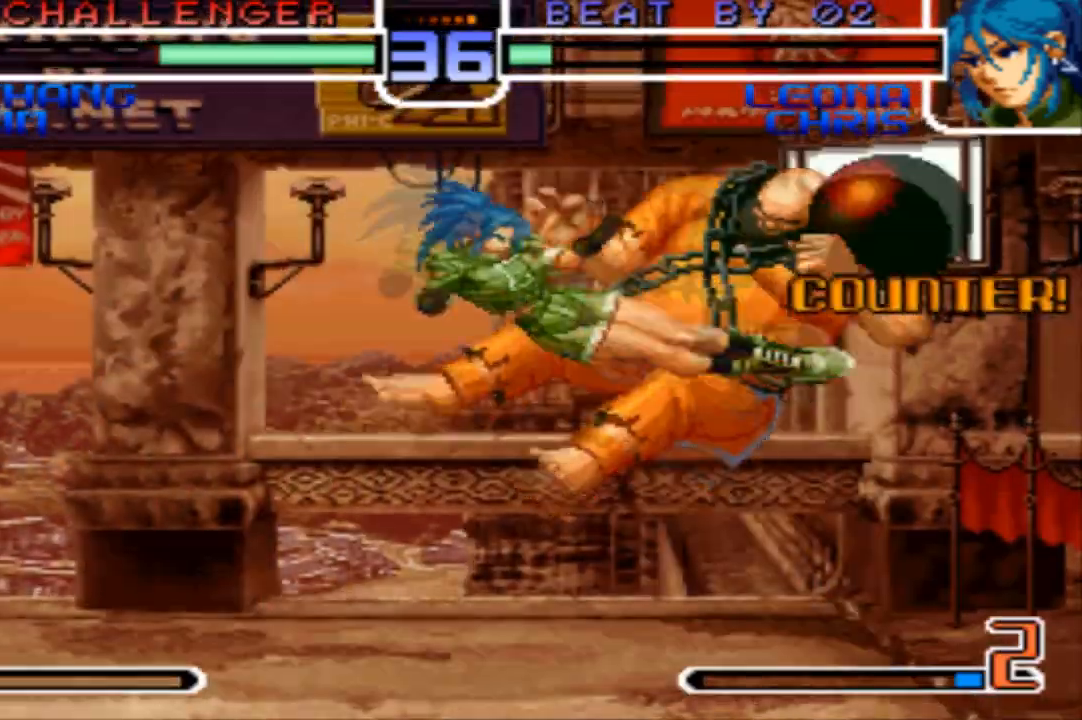
{"buttons": [], "left_stick": "down-right", "events": []}